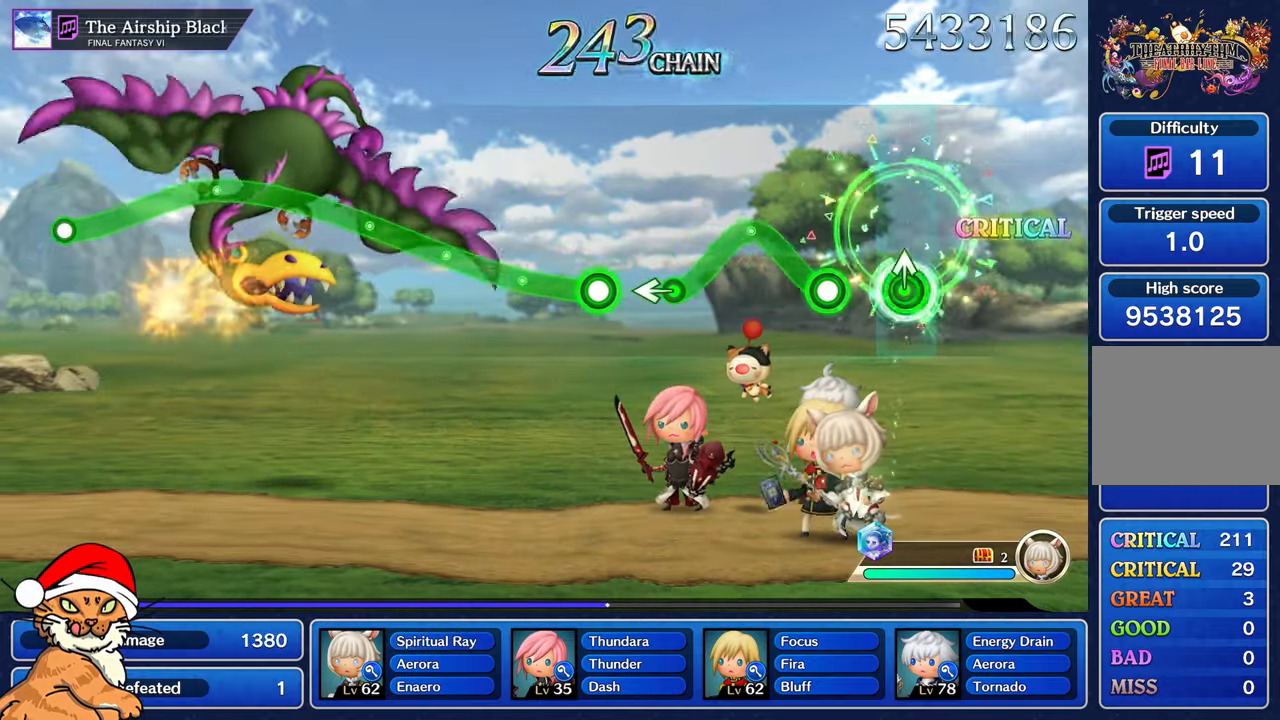
Gameplay with a controller (PlayStation layout); each line is a JSON object with the inputs held at the frame after it (dt_ms = milliseconds from this image to that frame). "events" lists button and stick changes between this image and that frame as [ms after this image, input, new state], when the widget could be followed in between. Not read: L3 R3.
{"dt_ms": 1000, "buttons": ["R1"], "left_stick": "up-left", "right_stick": "center"}
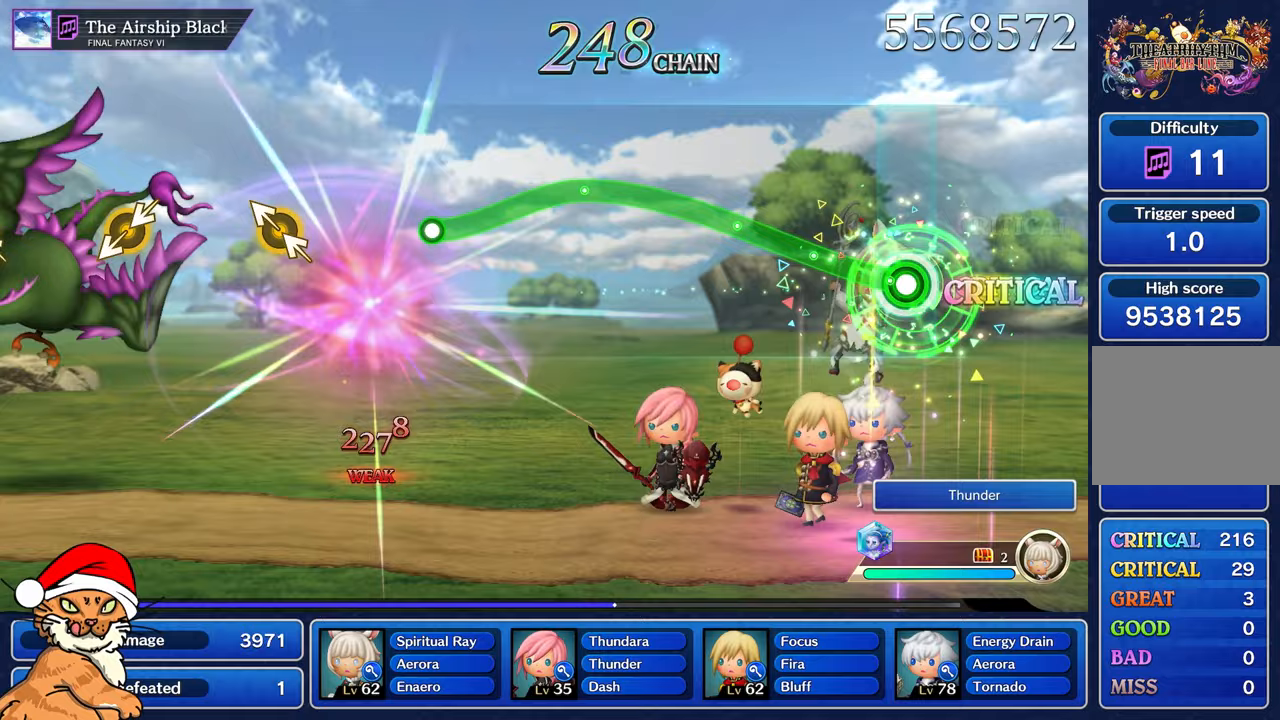
{"dt_ms": 500, "buttons": ["R1"], "left_stick": "up-left", "right_stick": "center", "events": []}
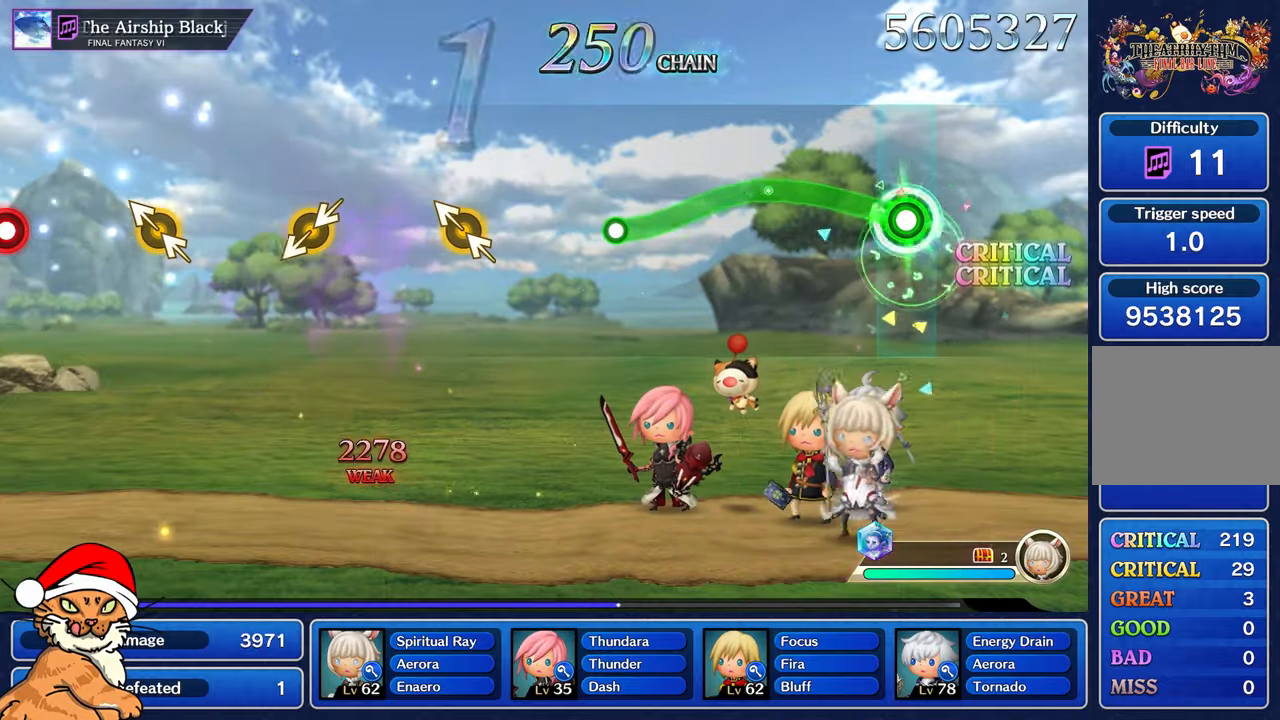
{"dt_ms": 1000, "buttons": [], "left_stick": "center", "right_stick": "center"}
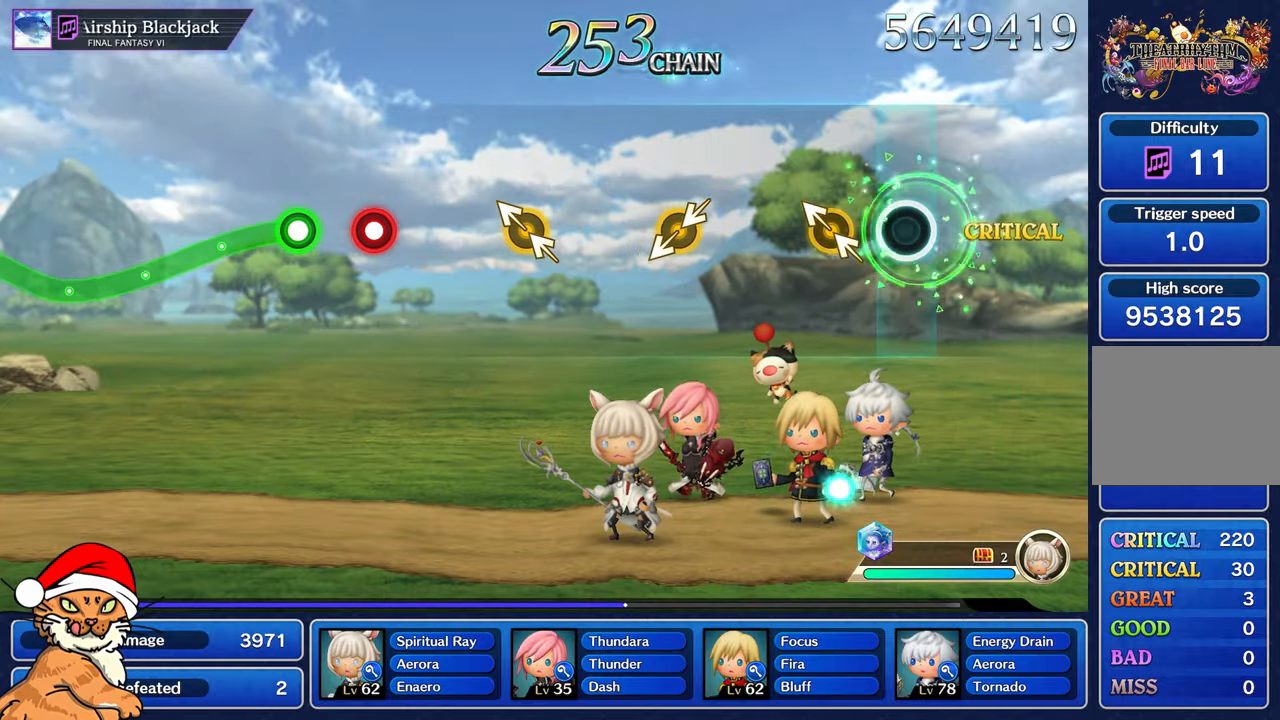
{"dt_ms": 500, "buttons": [], "left_stick": "center", "right_stick": "center", "events": [[217, "right_stick", "up-left"], [233, "left_stick", "up-left"], [367, "left_stick", "center"], [383, "right_stick", "center"]]}
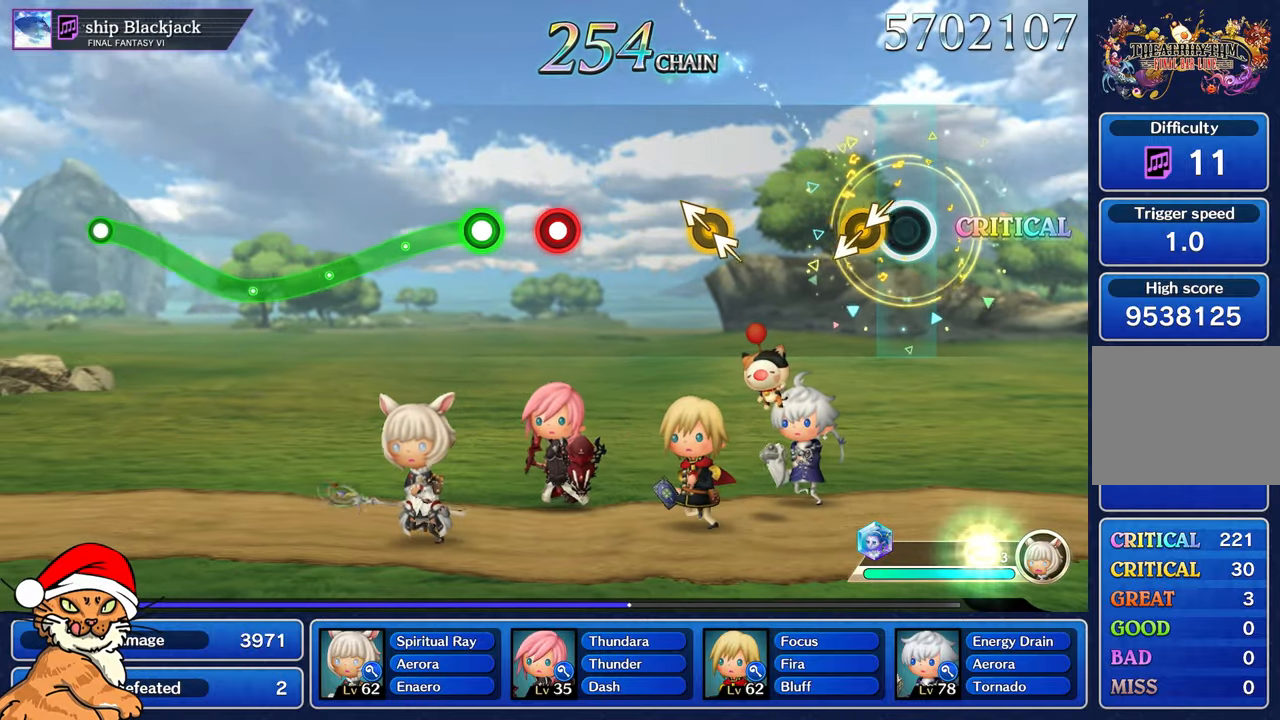
{"dt_ms": 500, "buttons": [], "left_stick": "center", "right_stick": "center", "events": [[200, "left_stick", "left"], [267, "left_stick", "center"]]}
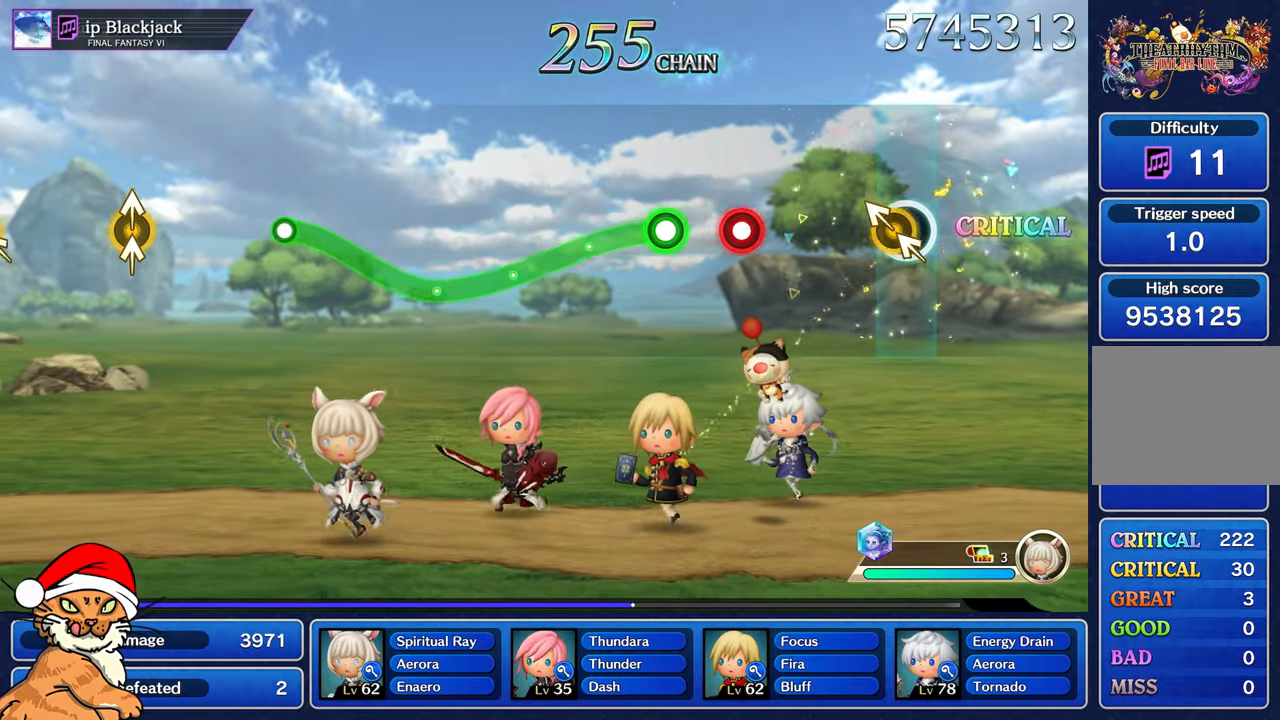
{"dt_ms": 500, "buttons": ["R1"], "left_stick": "center", "right_stick": "center", "events": [[50, "left_stick", "up-left"], [50, "right_stick", "up-left"], [183, "left_stick", "center"], [183, "right_stick", "center"], [500, "R1", "down"]]}
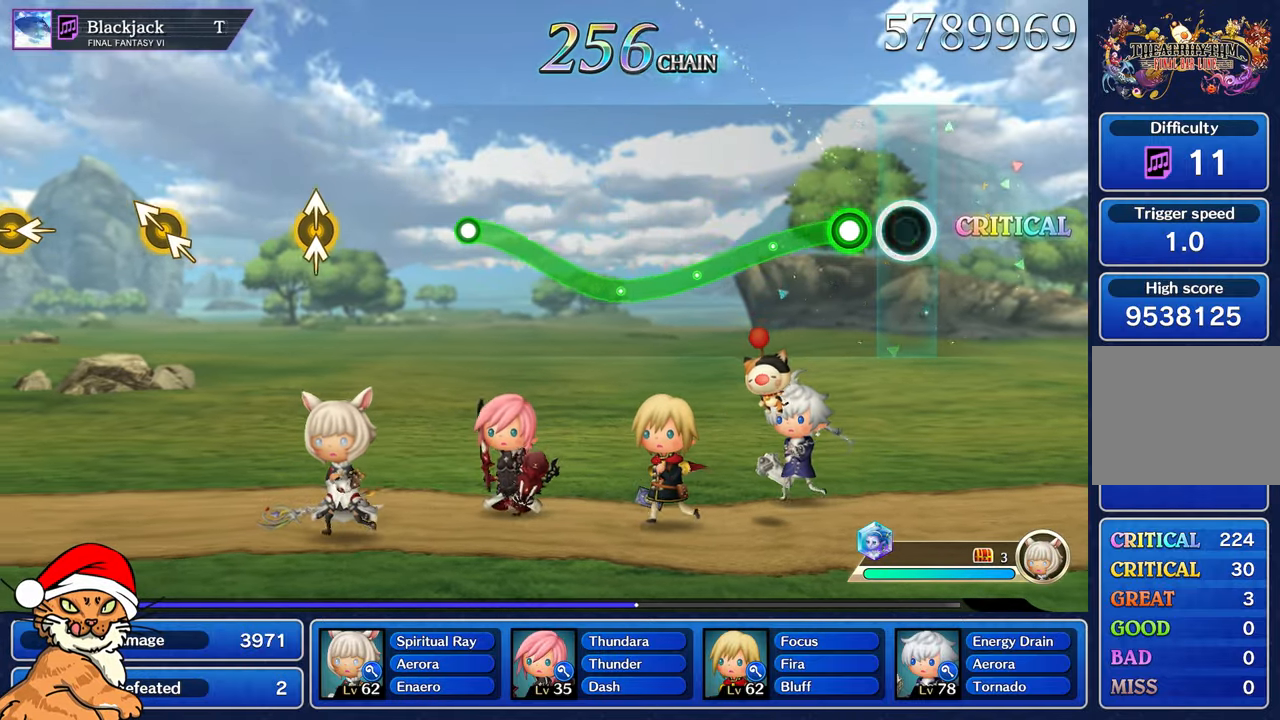
{"dt_ms": 1000, "buttons": ["R1"], "left_stick": "up-left", "right_stick": "center"}
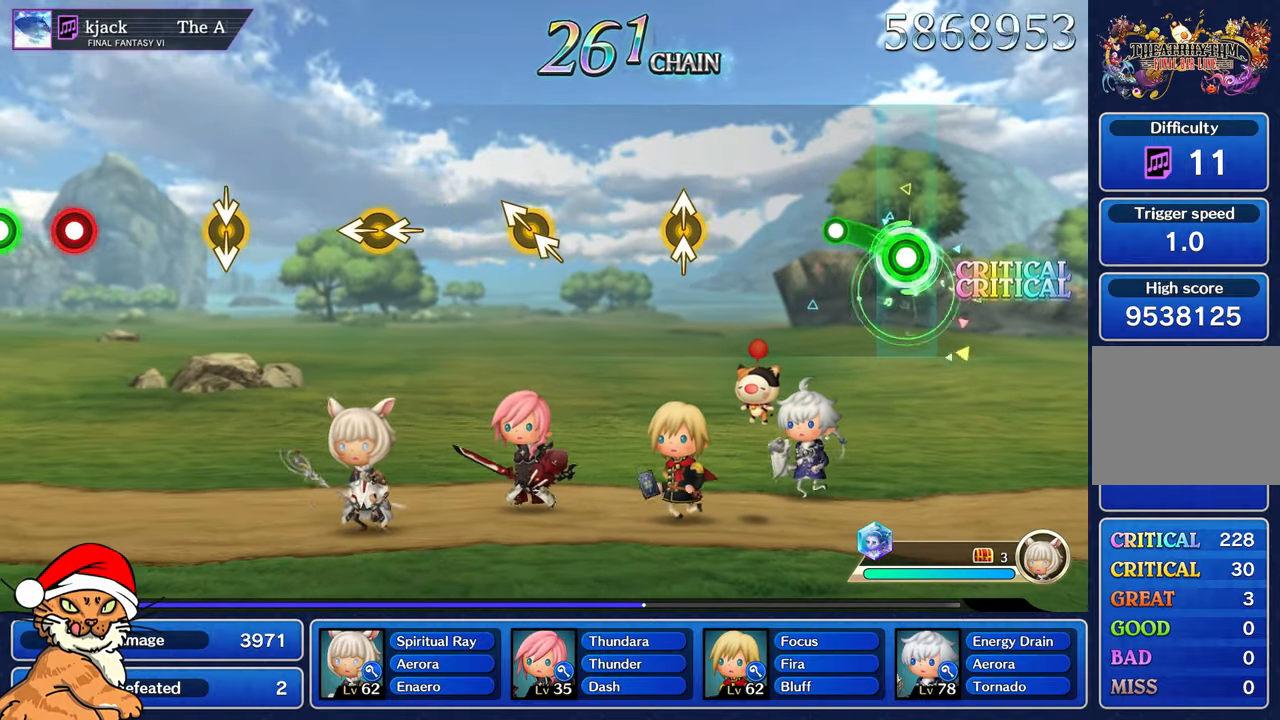
{"dt_ms": 500, "buttons": [], "left_stick": "center", "right_stick": "center", "events": [[217, "R1", "up"], [217, "left_stick", "center"]]}
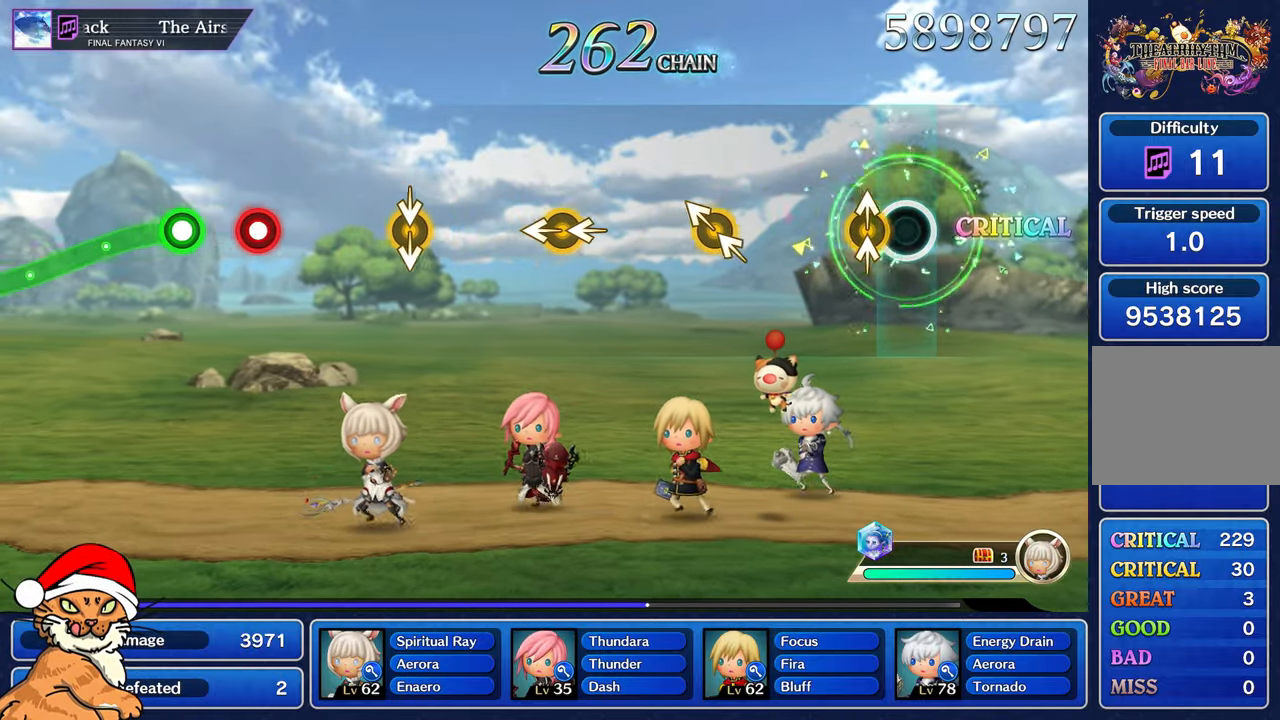
{"dt_ms": 500, "buttons": [], "left_stick": "center", "right_stick": "up", "events": [[117, "left_stick", "up-left"], [117, "right_stick", "up"], [283, "left_stick", "center"], [283, "right_stick", "center"], [500, "right_stick", "up"]]}
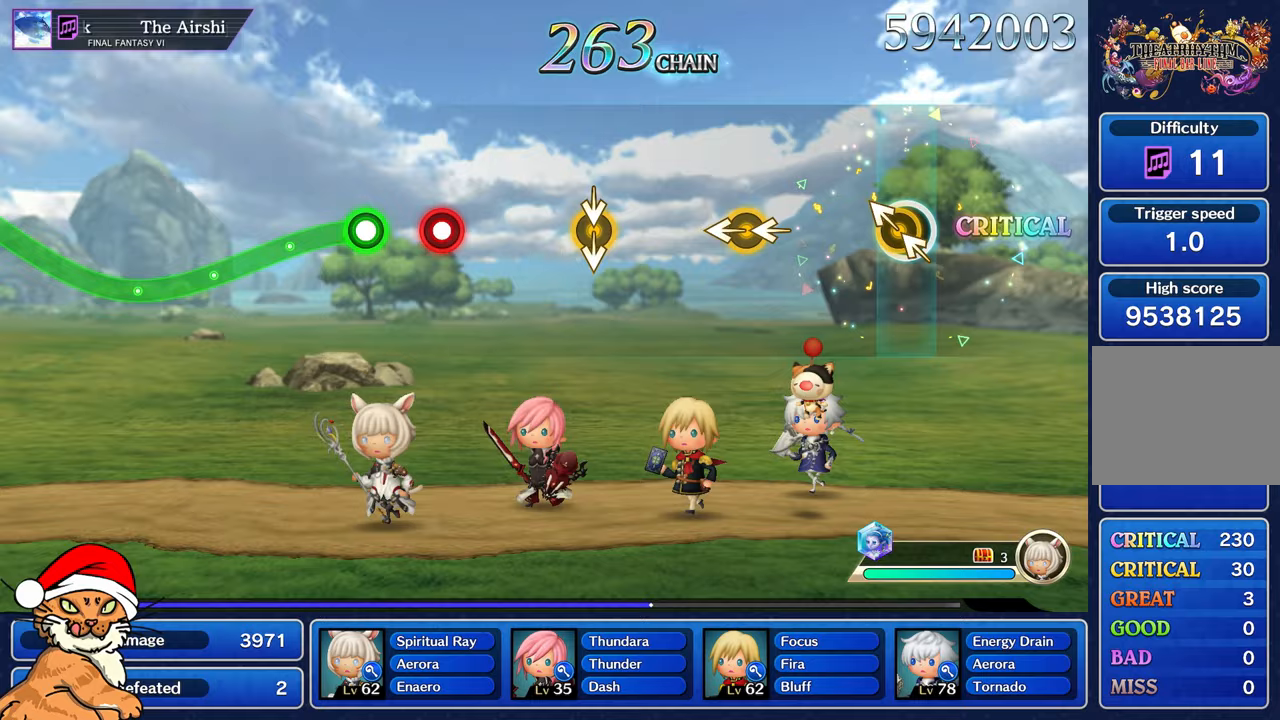
{"dt_ms": 500, "buttons": [], "left_stick": "left", "right_stick": "left", "events": [[17, "left_stick", "up-left"], [17, "right_stick", "up-left"], [167, "left_stick", "center"], [167, "right_stick", "center"], [433, "right_stick", "left"], [450, "left_stick", "left"]]}
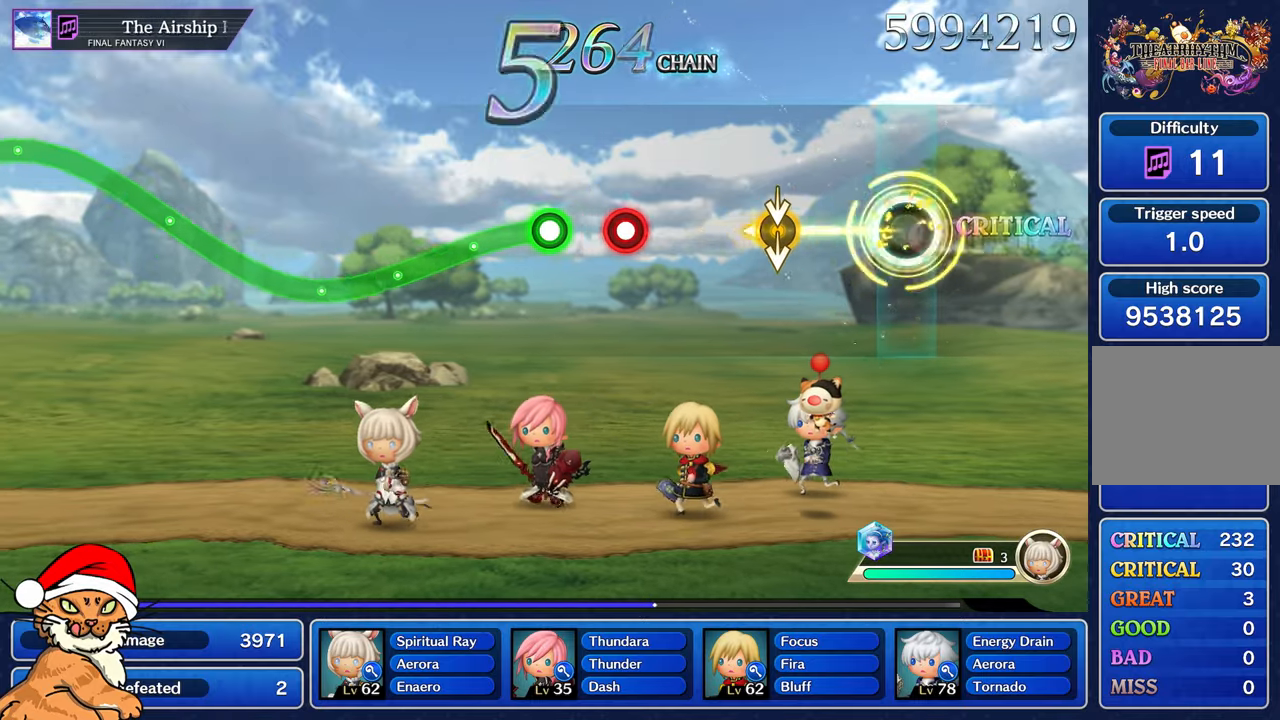
{"dt_ms": 500, "buttons": [], "left_stick": "down", "right_stick": "center", "events": [[100, "left_stick", "center"], [100, "right_stick", "center"], [367, "left_stick", "down"]]}